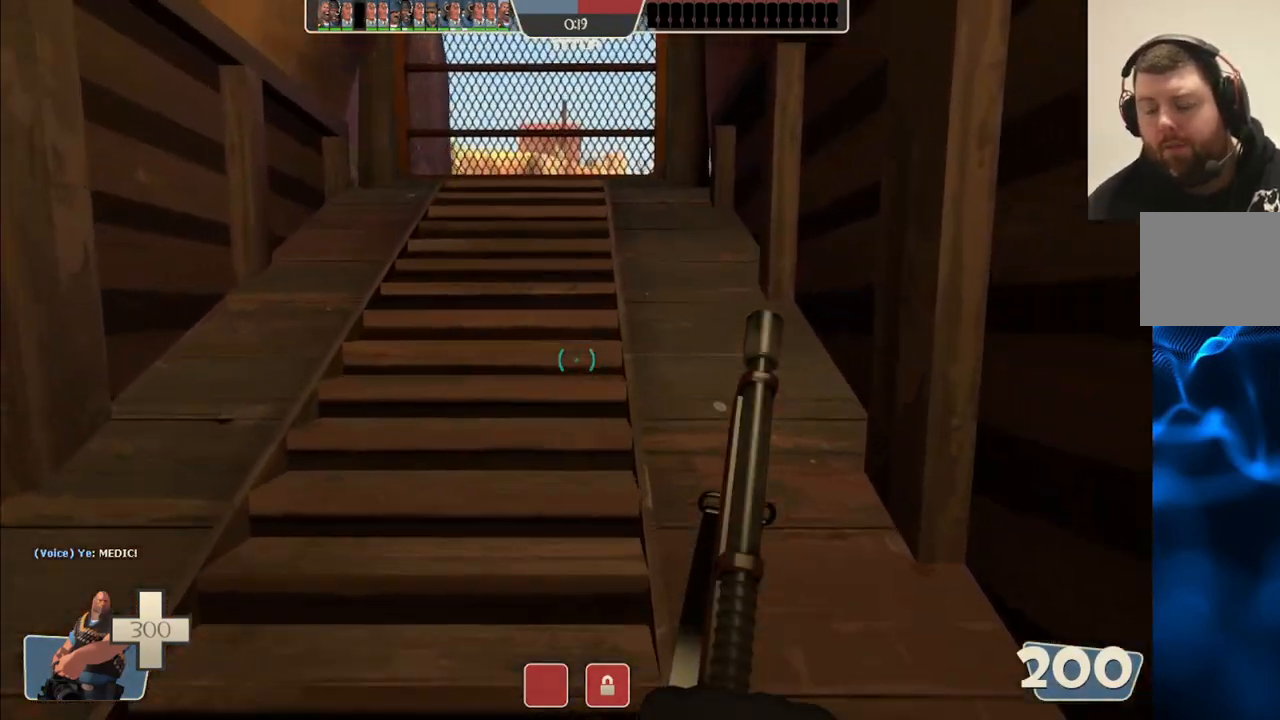
Gameplay with a controller (PlayStation layout); each line is a JSON object with the inputs held at the frame after it. "events" lists button and stick changes between this image and that frame as [ms after this image, input, new state], when the widget could be followed in between.
{"buttons": [], "left_stick": "center", "right_stick": "center", "events": [[50, "left_stick", "center"]]}
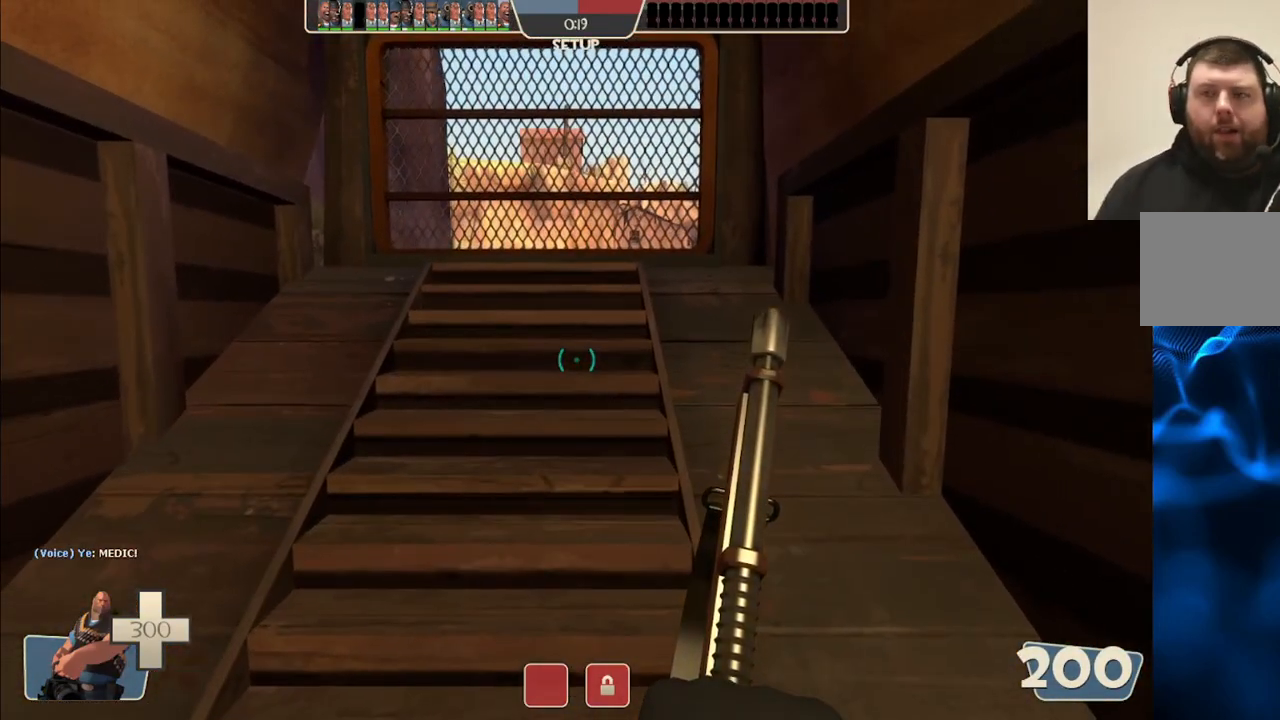
{"buttons": [], "left_stick": "center", "right_stick": "center", "events": []}
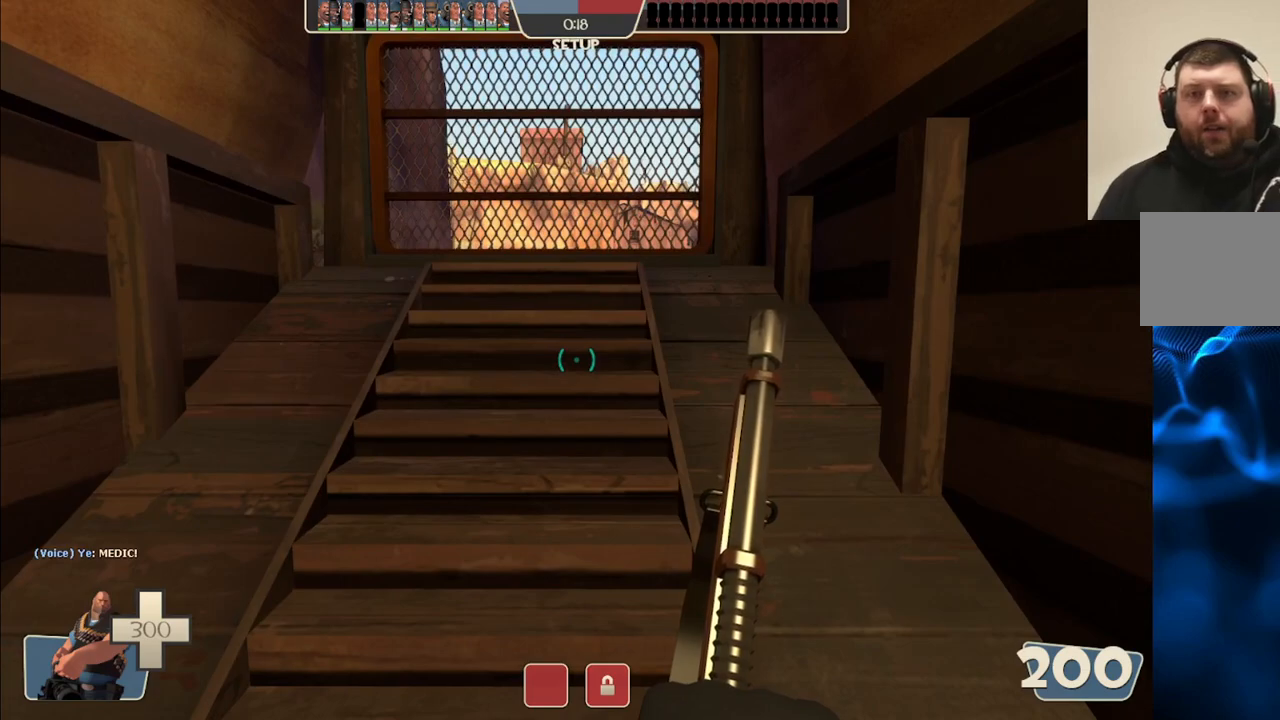
{"buttons": [], "left_stick": "center", "right_stick": "center", "events": []}
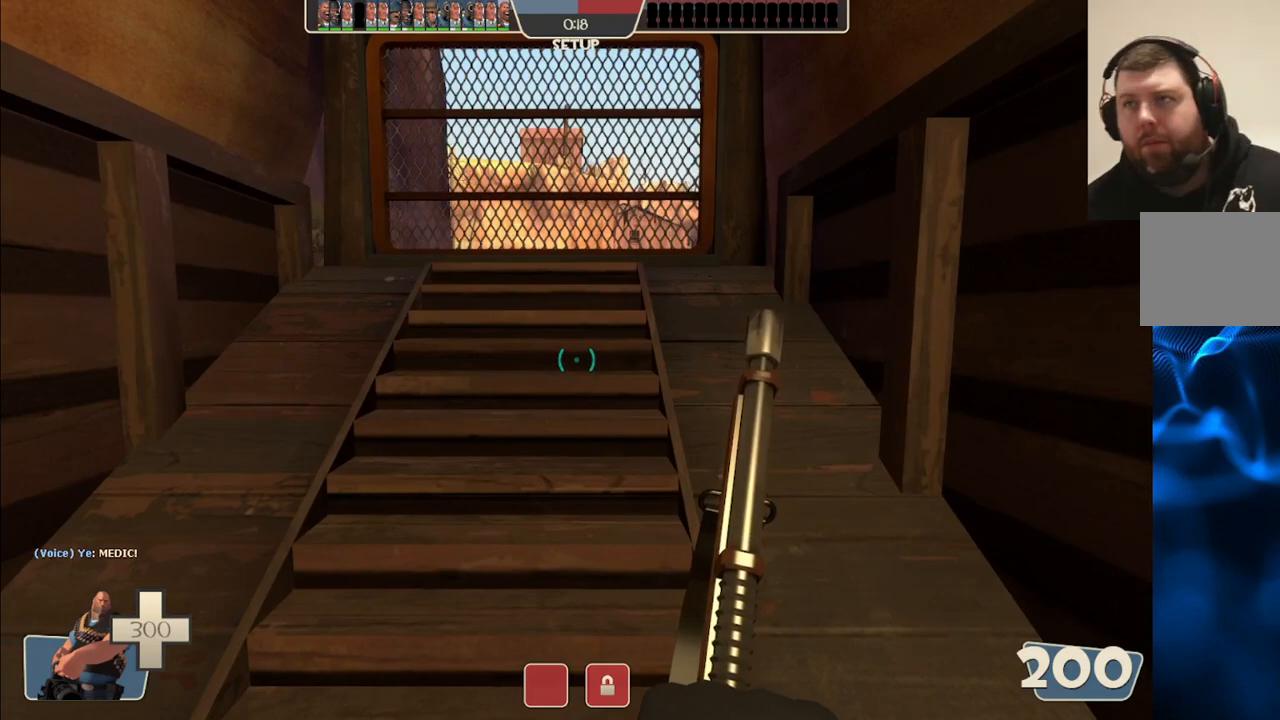
{"buttons": [], "left_stick": "center", "right_stick": "center", "events": []}
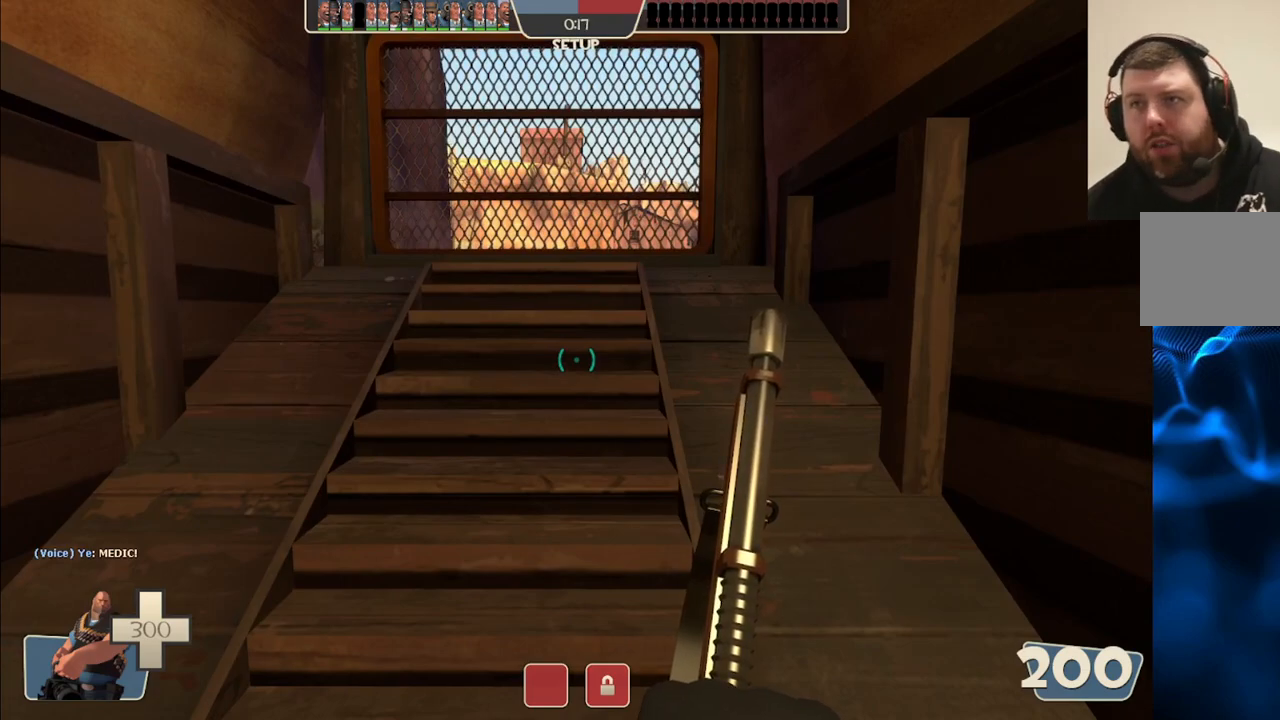
{"buttons": [], "left_stick": "center", "right_stick": "center", "events": []}
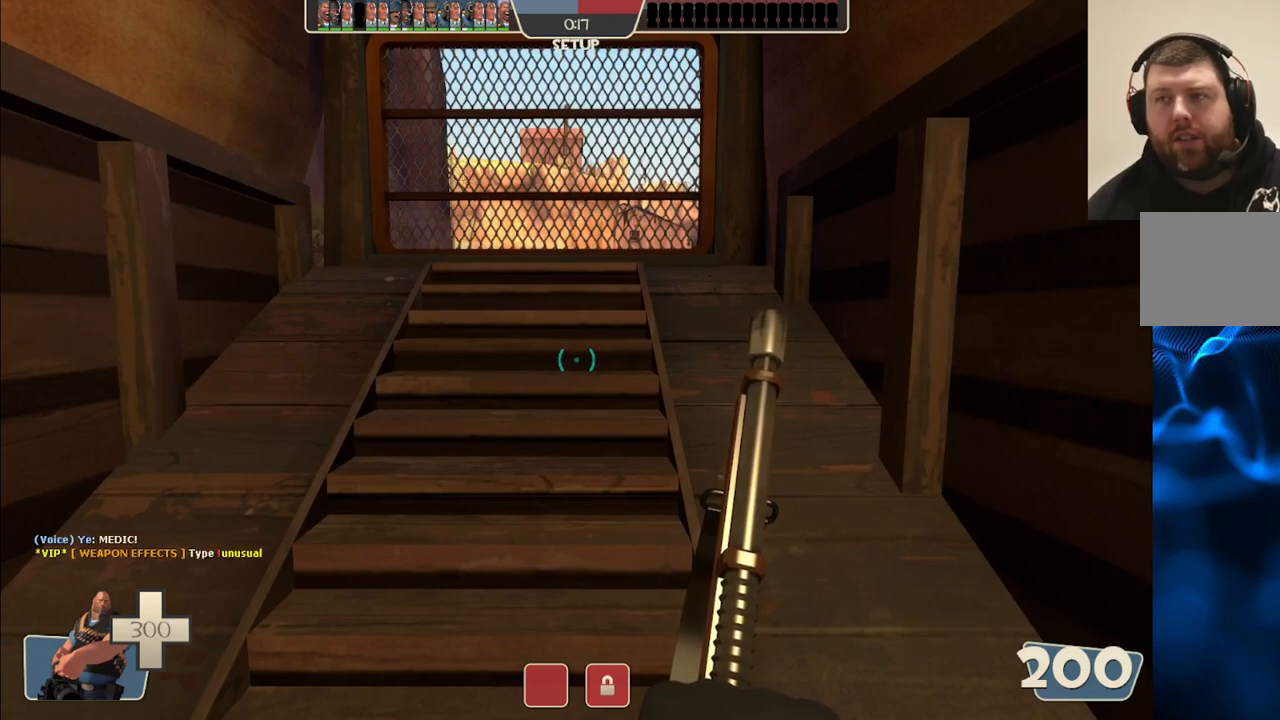
{"buttons": [], "left_stick": "center", "right_stick": "center", "events": [[267, "right_stick", "left"], [300, "left_stick", "right"], [467, "right_stick", "center"], [500, "left_stick", "center"]]}
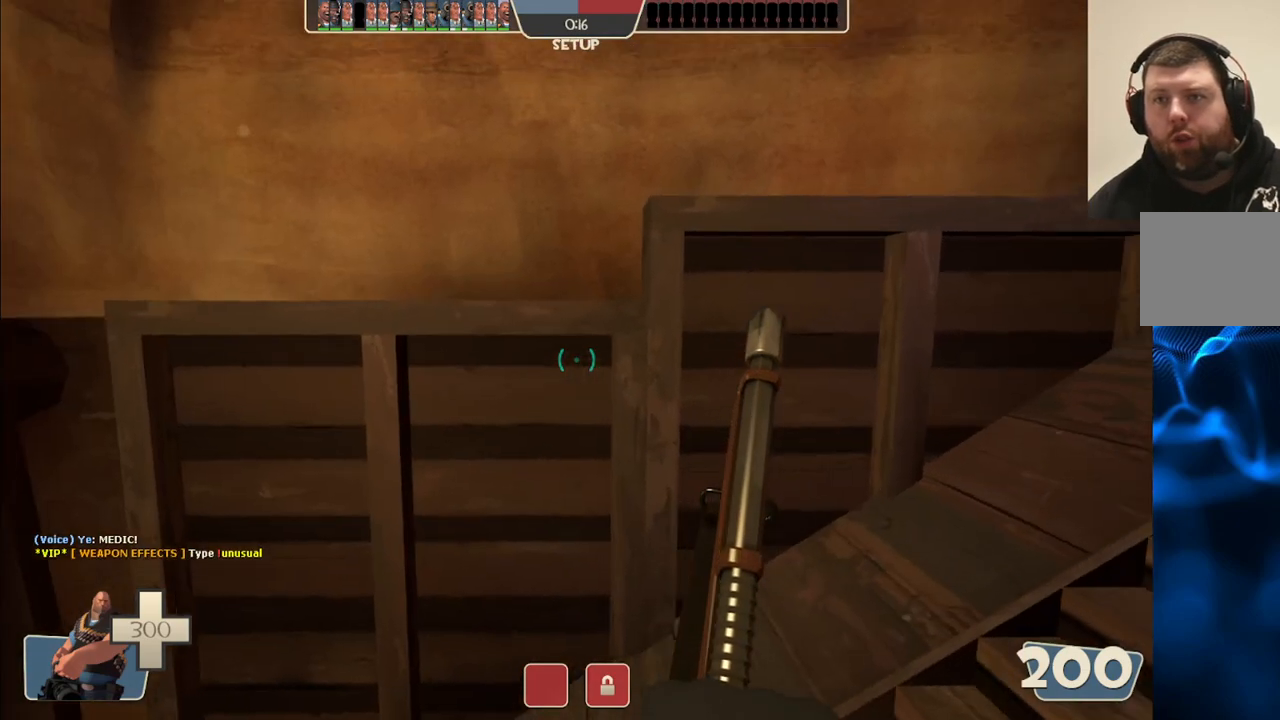
{"buttons": [], "left_stick": "up", "right_stick": "center", "events": [[167, "right_stick", "left"], [317, "left_stick", "up-right"], [383, "right_stick", "center"], [483, "left_stick", "up"]]}
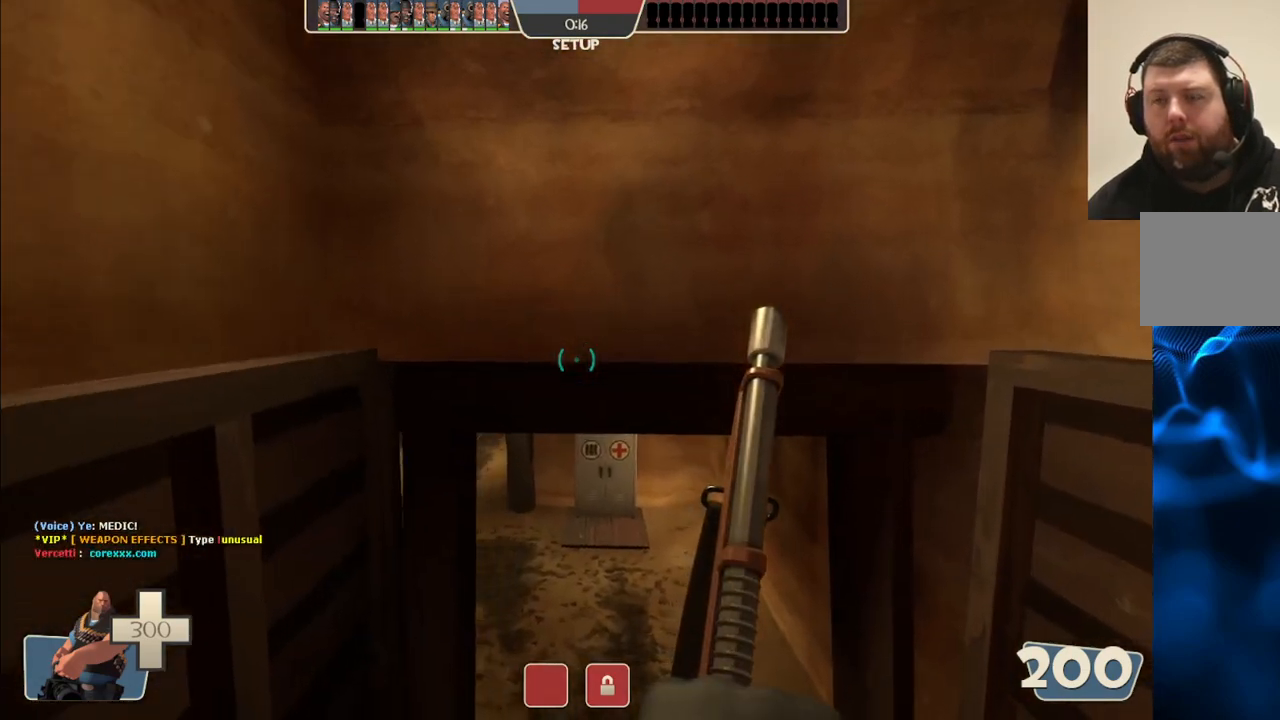
{"buttons": [], "left_stick": "up", "right_stick": "center", "events": [[150, "left_stick", "center"], [483, "left_stick", "up"]]}
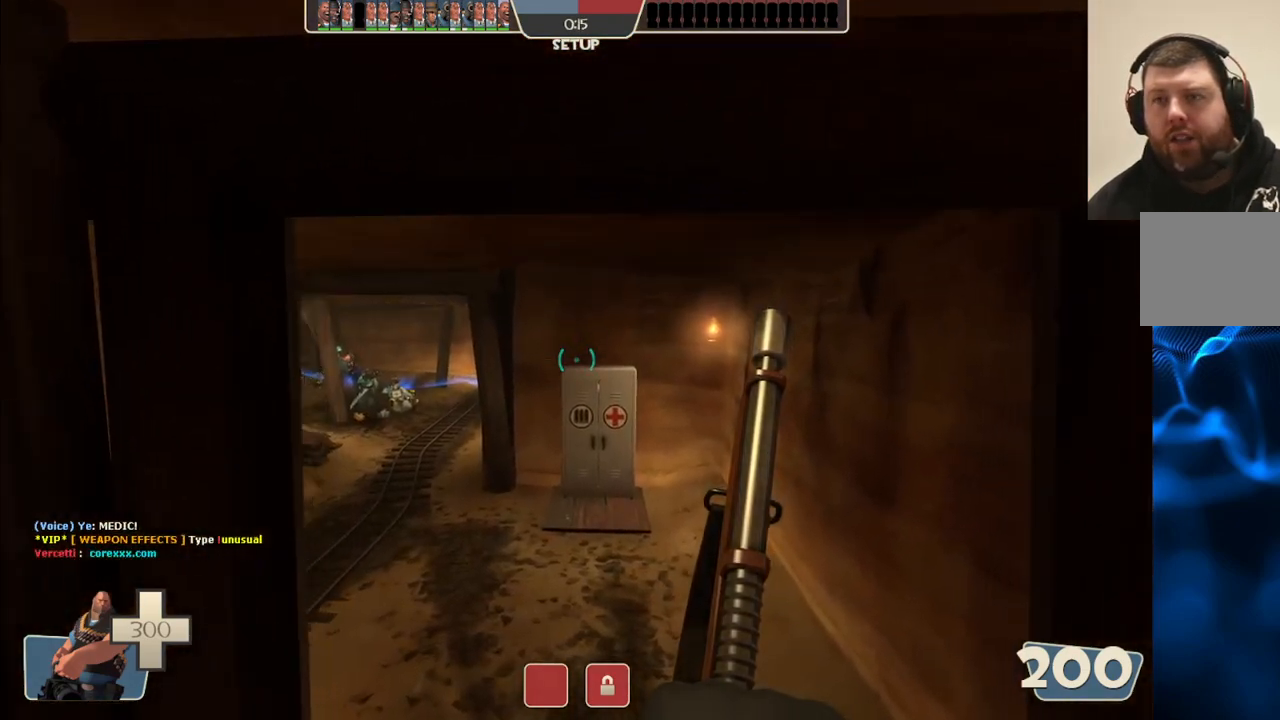
{"buttons": [], "left_stick": "up", "right_stick": "center", "events": []}
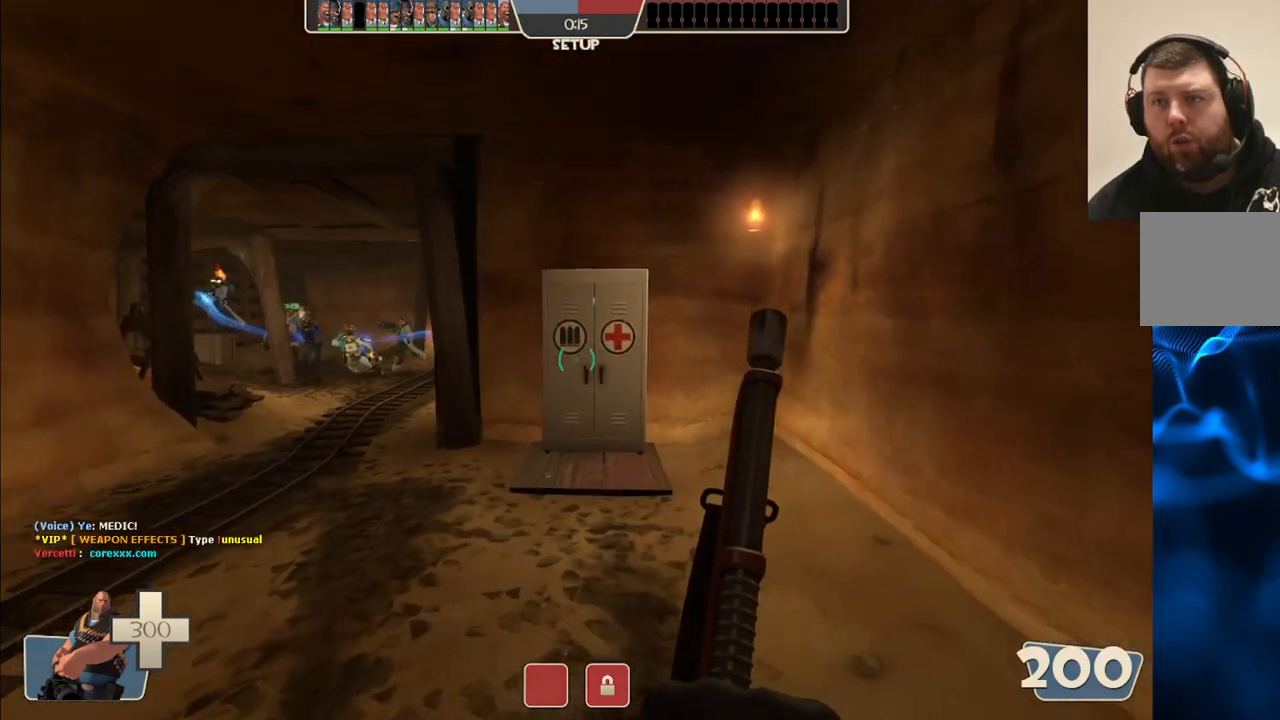
{"buttons": [], "left_stick": "up", "right_stick": "center", "events": []}
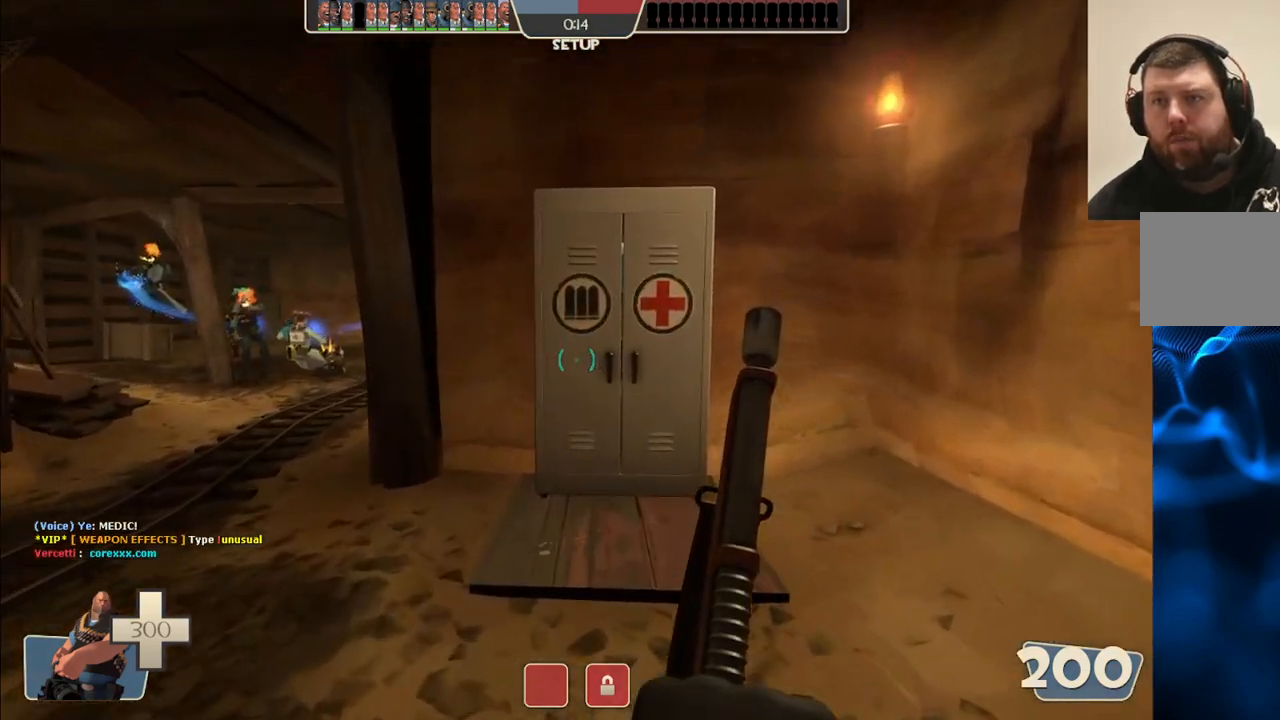
{"buttons": [], "left_stick": "up-left", "right_stick": "center", "events": [[300, "right_stick", "left"], [333, "left_stick", "up-left"], [467, "right_stick", "center"]]}
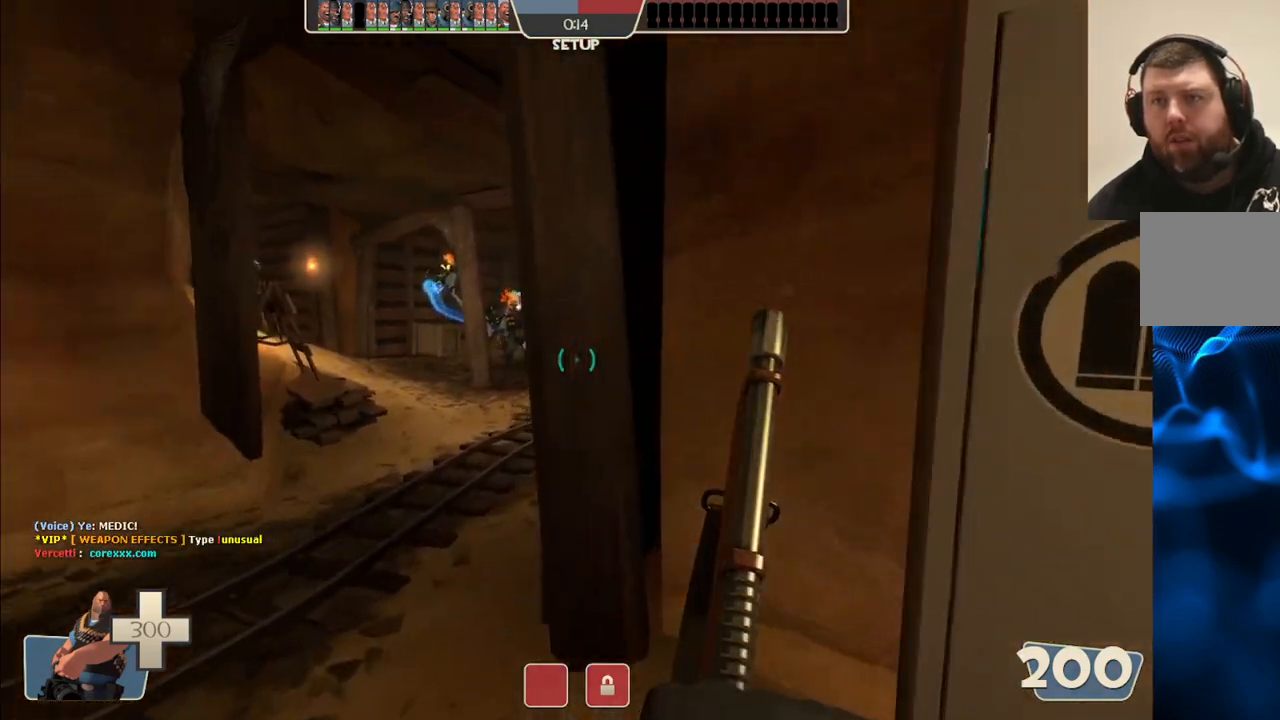
{"buttons": [], "left_stick": "up", "right_stick": "center", "events": [[400, "left_stick", "up"]]}
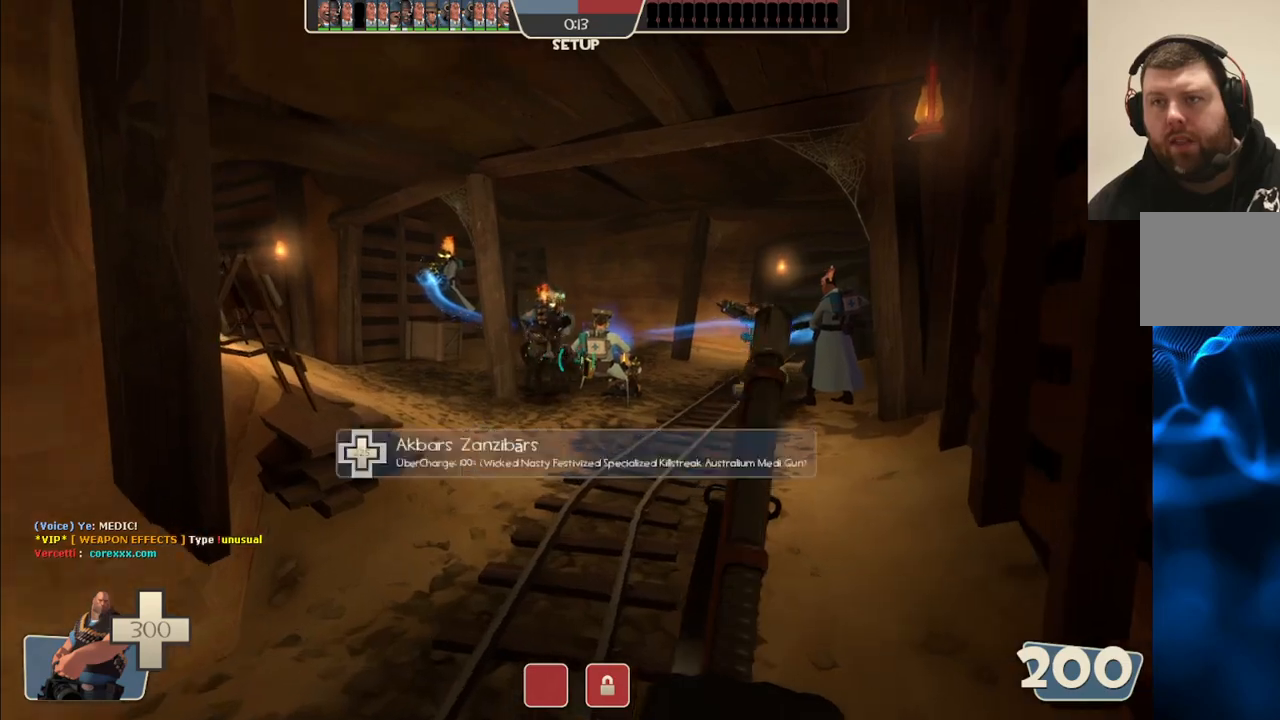
{"buttons": [], "left_stick": "up", "right_stick": "center", "events": []}
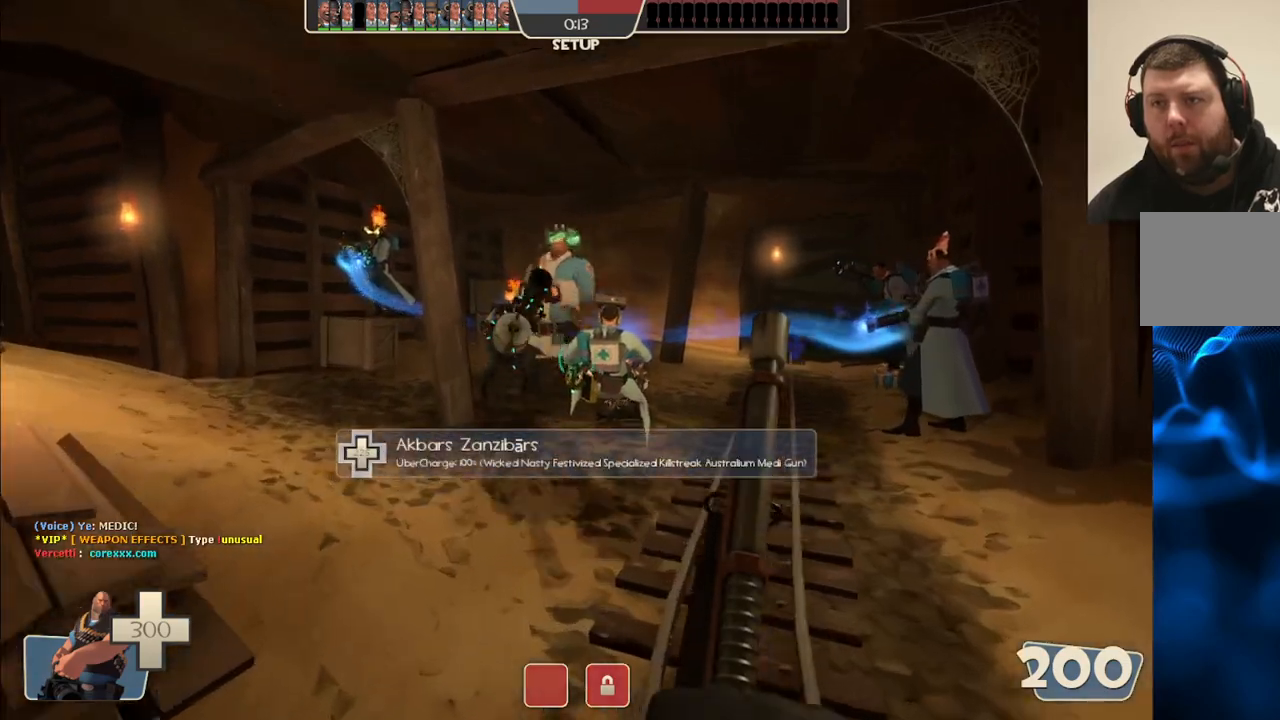
{"buttons": [], "left_stick": "up-right", "right_stick": "center", "events": [[433, "left_stick", "up-right"]]}
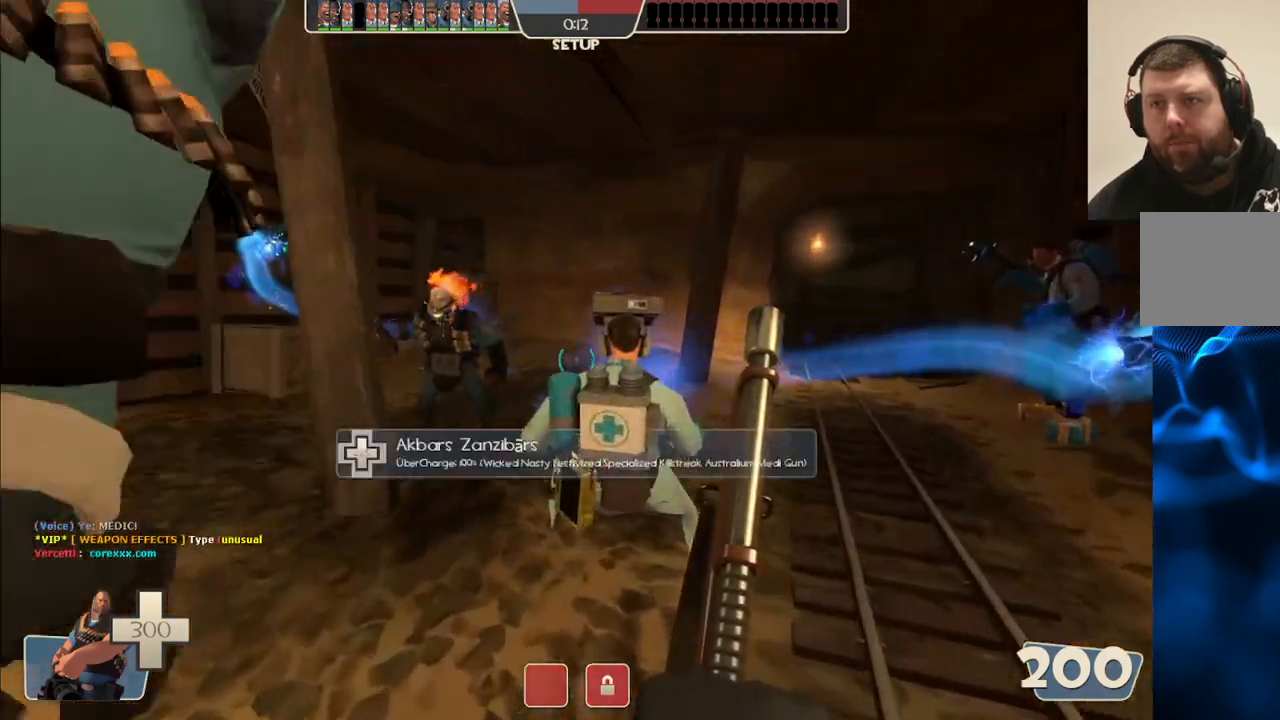
{"buttons": [], "left_stick": "up-right", "right_stick": "left", "events": [[183, "right_stick", "left"], [350, "right_stick", "center"], [500, "right_stick", "left"]]}
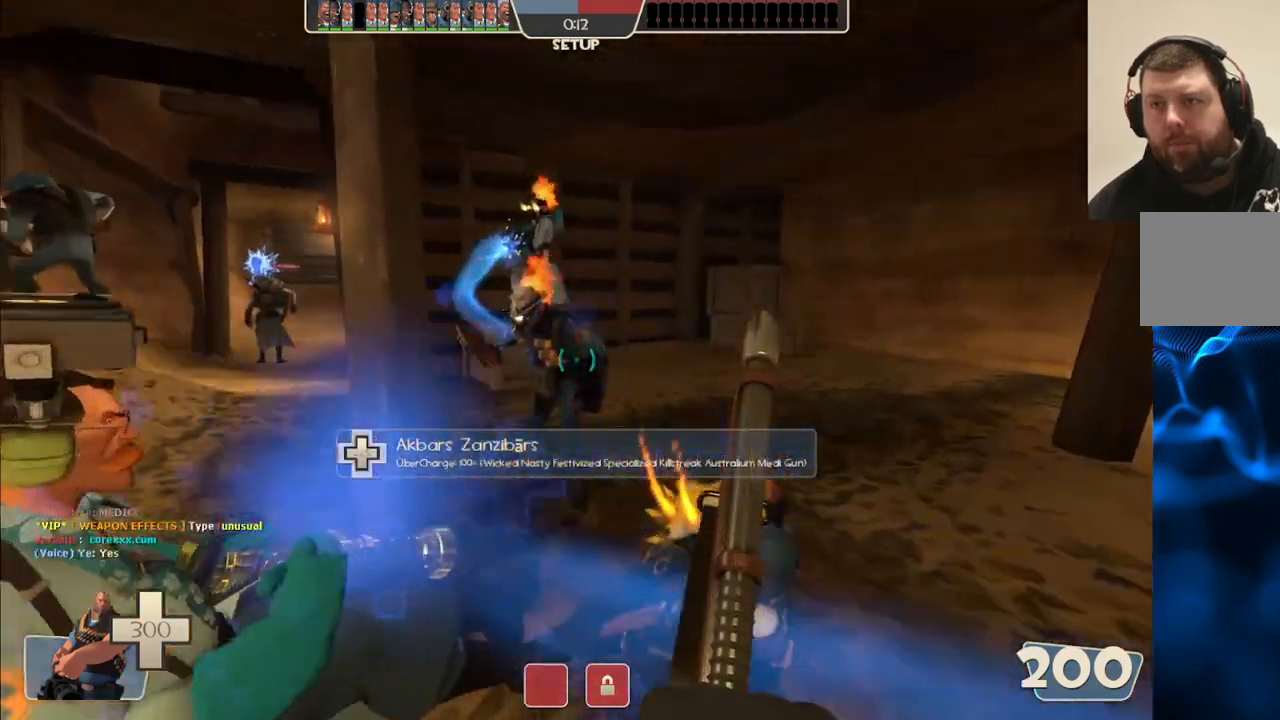
{"buttons": [], "left_stick": "center", "right_stick": "left", "events": [[83, "left_stick", "up"], [200, "left_stick", "center"], [200, "right_stick", "center"], [467, "right_stick", "left"]]}
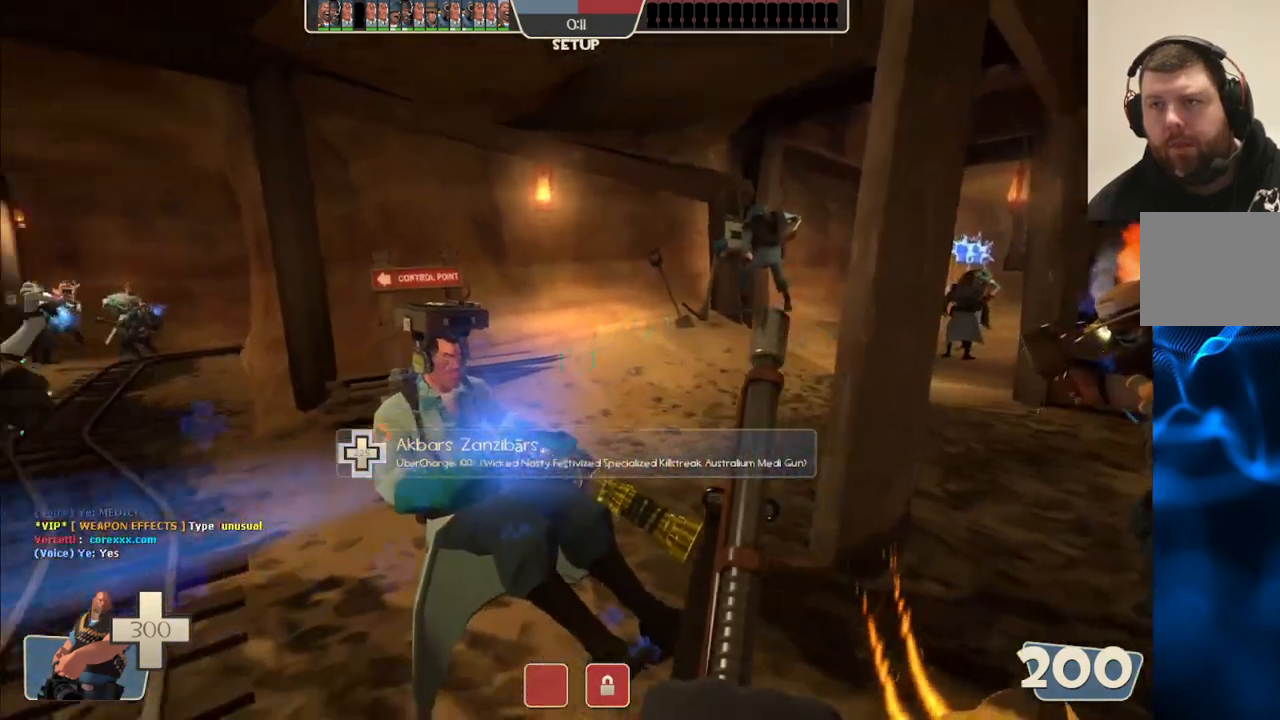
{"buttons": [], "left_stick": "center", "right_stick": "center", "events": [[50, "left_stick", "up"], [83, "right_stick", "center"], [100, "left_stick", "center"]]}
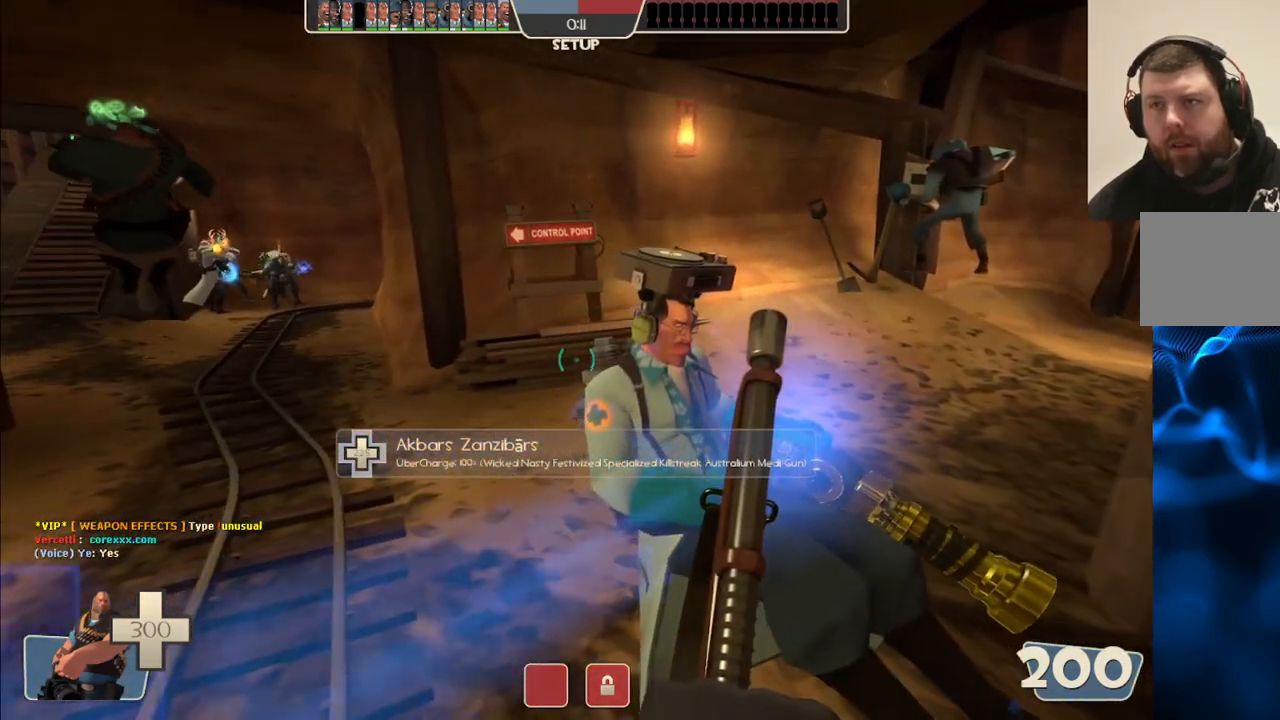
{"buttons": [], "left_stick": "center", "right_stick": "center", "events": []}
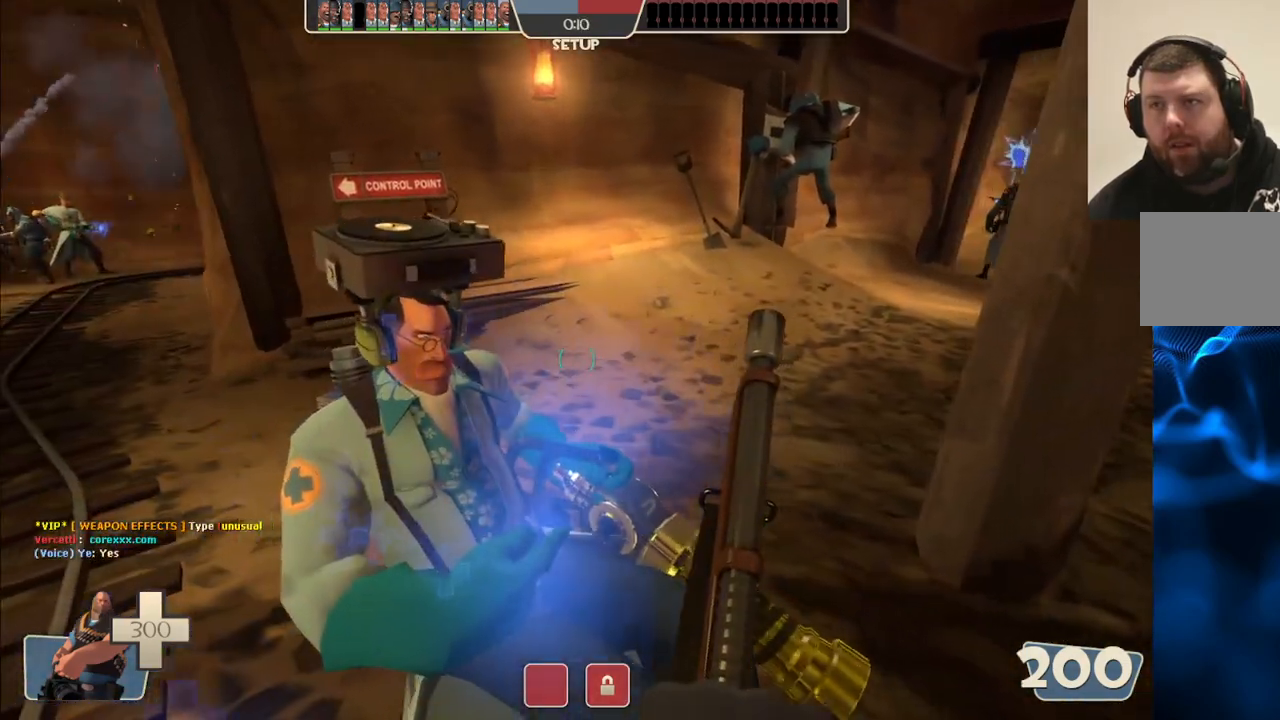
{"buttons": [], "left_stick": "center", "right_stick": "center", "events": []}
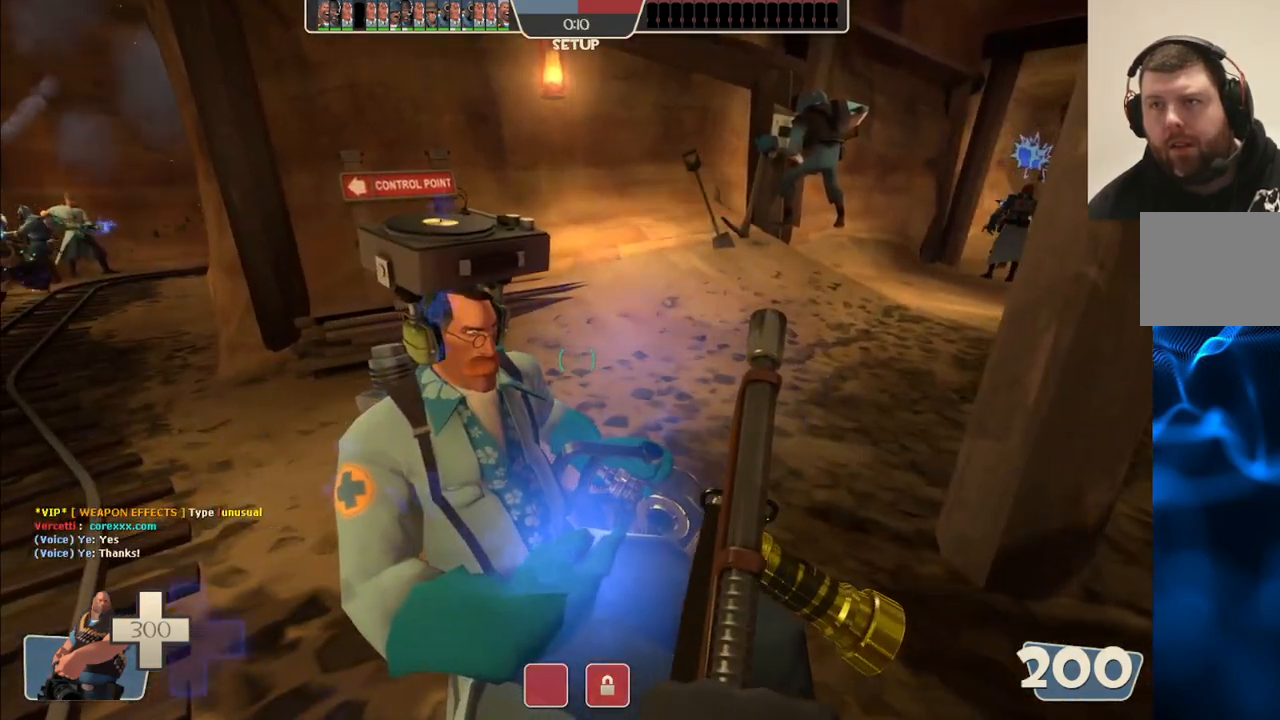
{"buttons": [], "left_stick": "center", "right_stick": "center", "events": [[117, "right_stick", "left"], [283, "right_stick", "center"]]}
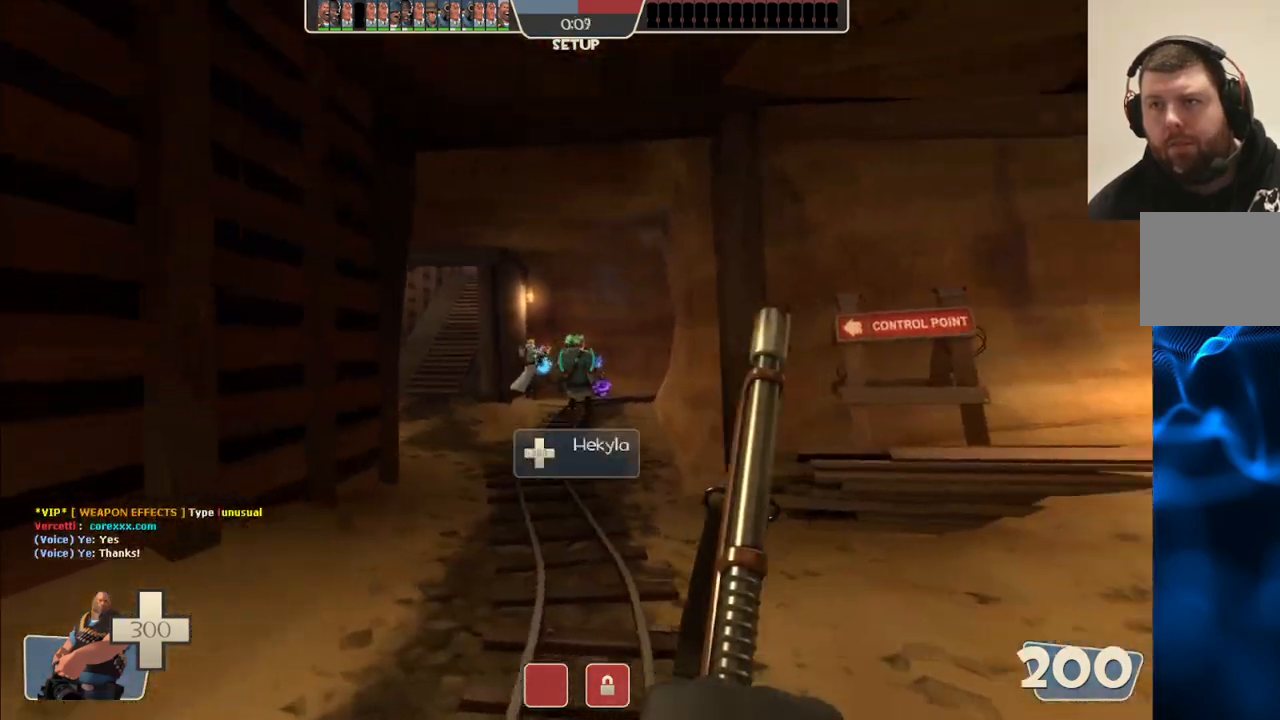
{"buttons": [], "left_stick": "center", "right_stick": "center", "events": [[17, "right_stick", "up-right"], [233, "right_stick", "center"]]}
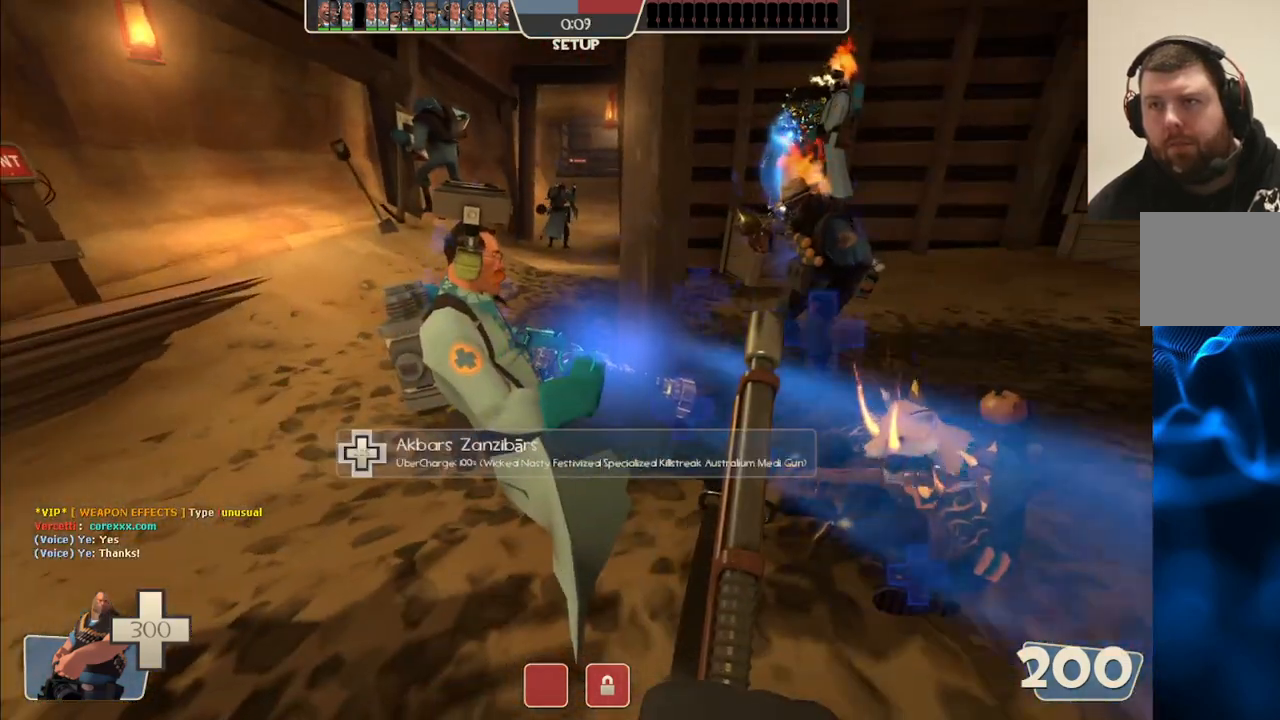
{"buttons": [], "left_stick": "up-right", "right_stick": "center", "events": [[67, "right_stick", "right"], [200, "right_stick", "center"], [467, "left_stick", "up-right"]]}
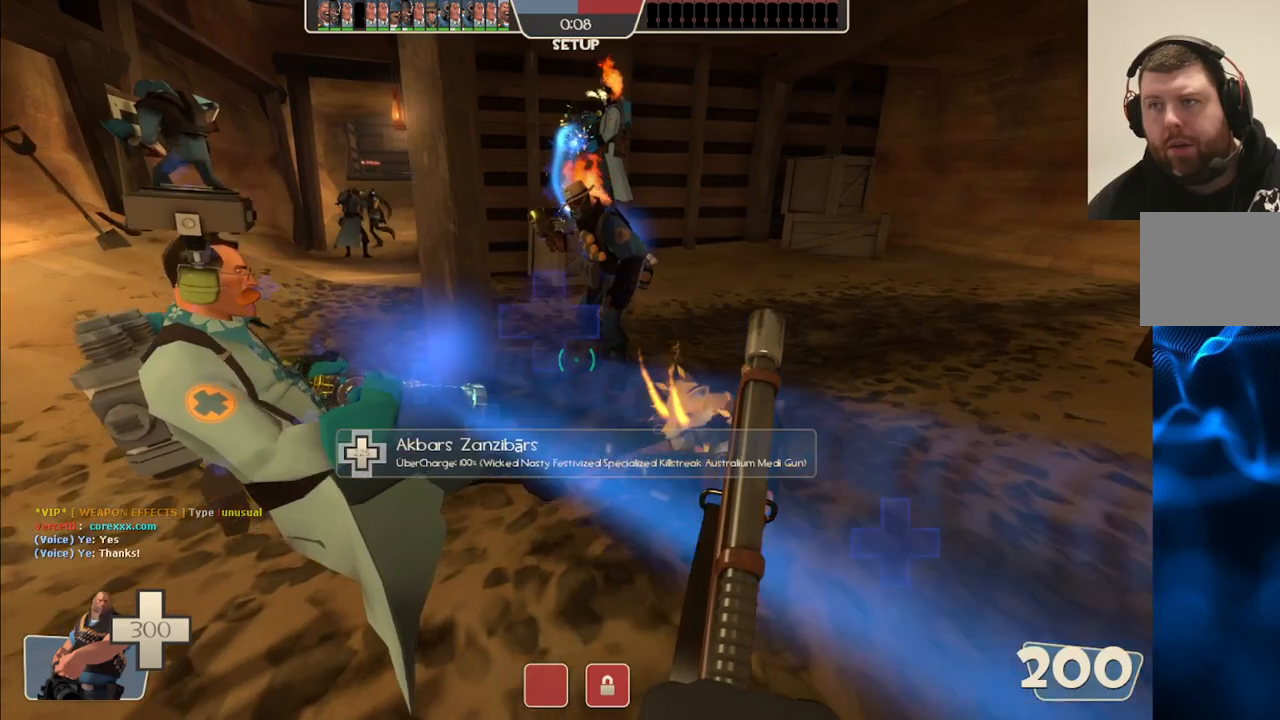
{"buttons": [], "left_stick": "center", "right_stick": "center", "events": [[100, "left_stick", "center"]]}
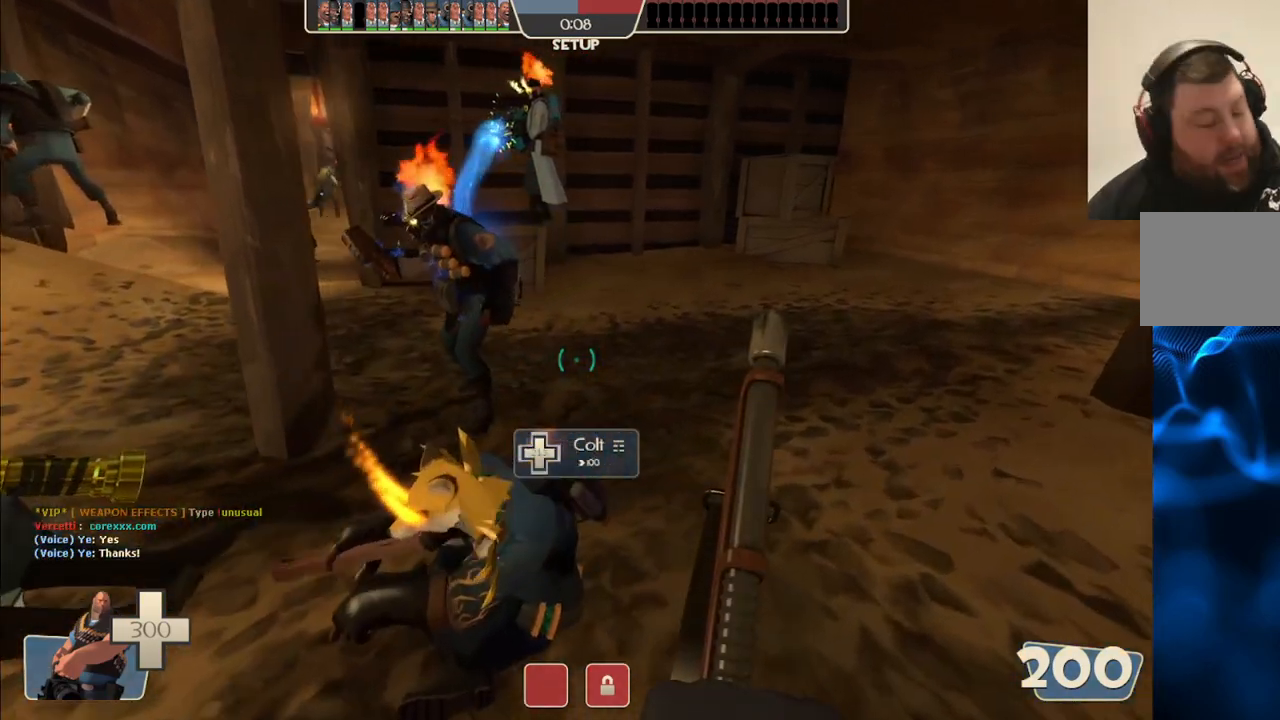
{"buttons": [], "left_stick": "center", "right_stick": "center", "events": []}
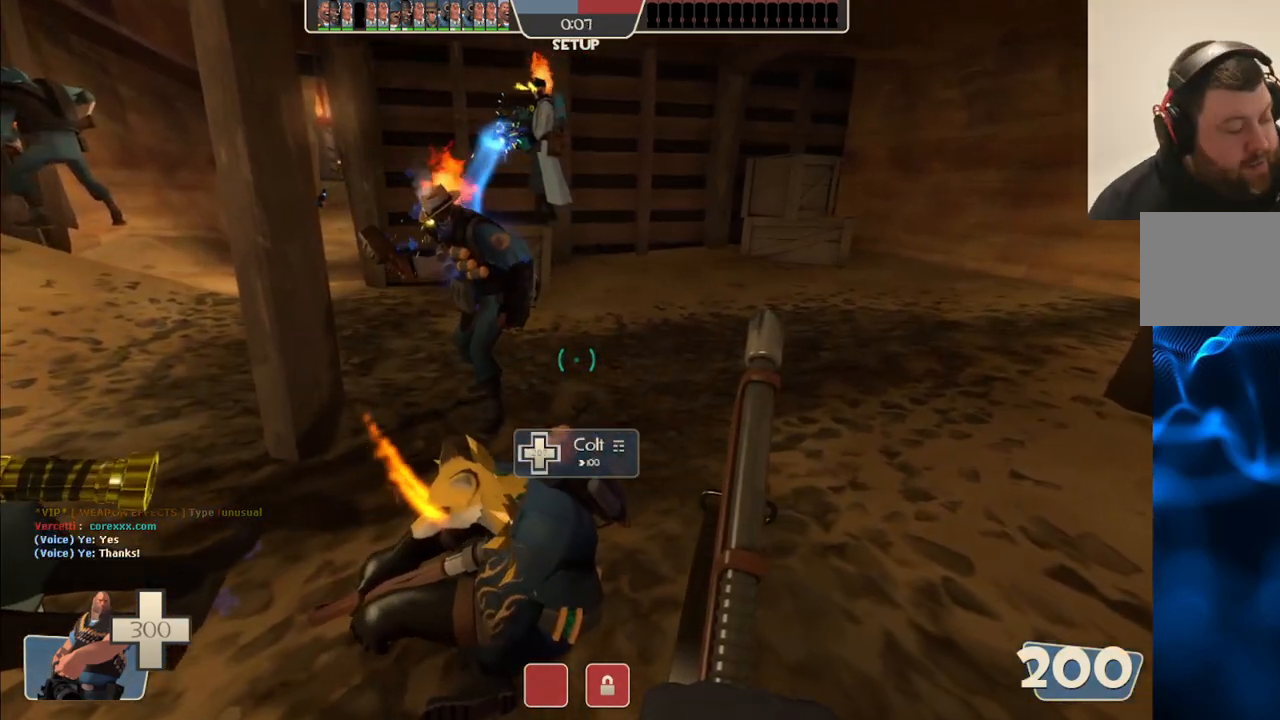
{"buttons": [], "left_stick": "center", "right_stick": "center", "events": [[300, "right_stick", "left"], [433, "right_stick", "center"]]}
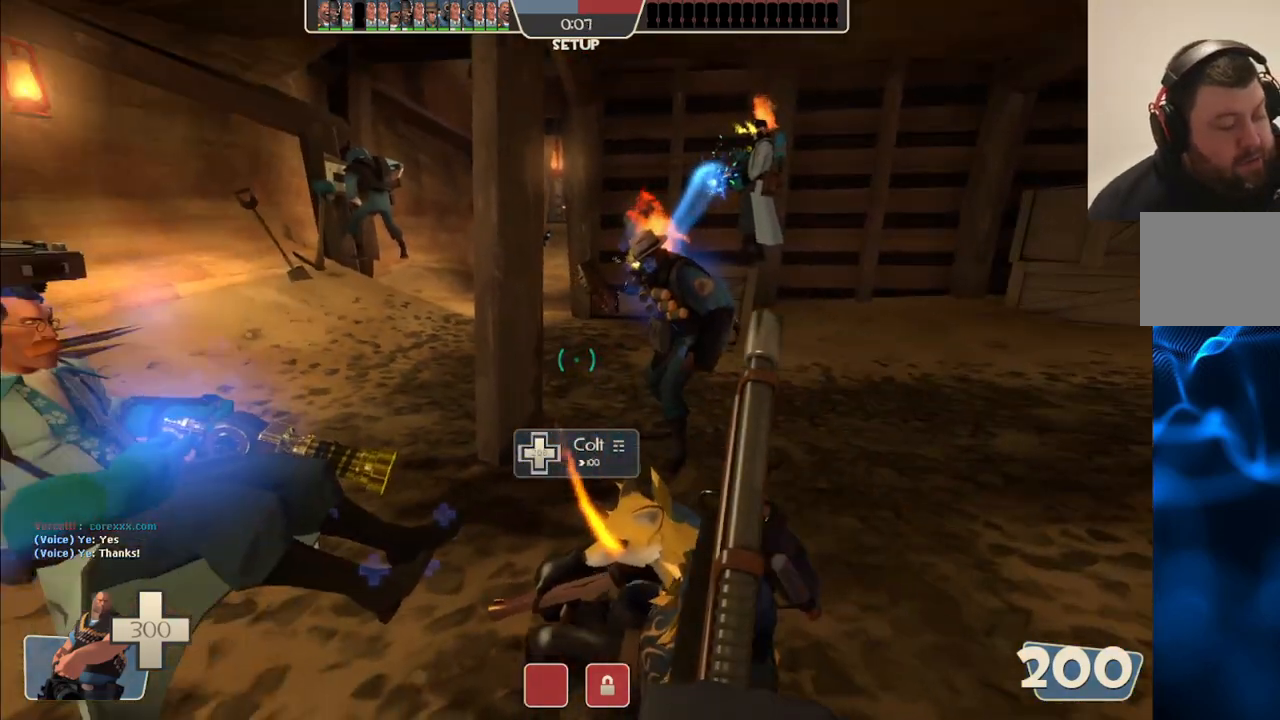
{"buttons": [], "left_stick": "center", "right_stick": "down-left", "events": [[400, "right_stick", "down-left"]]}
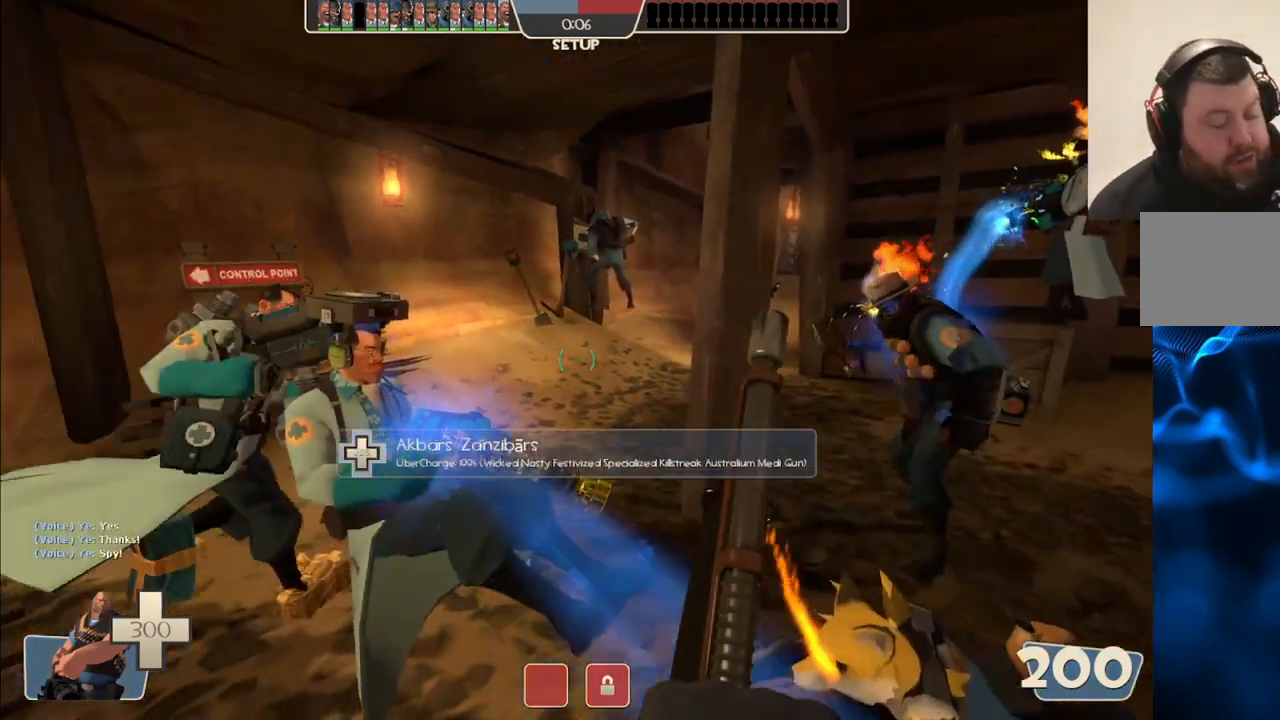
{"buttons": [], "left_stick": "up", "right_stick": "left", "events": [[17, "right_stick", "center"], [367, "left_stick", "up"], [417, "right_stick", "left"]]}
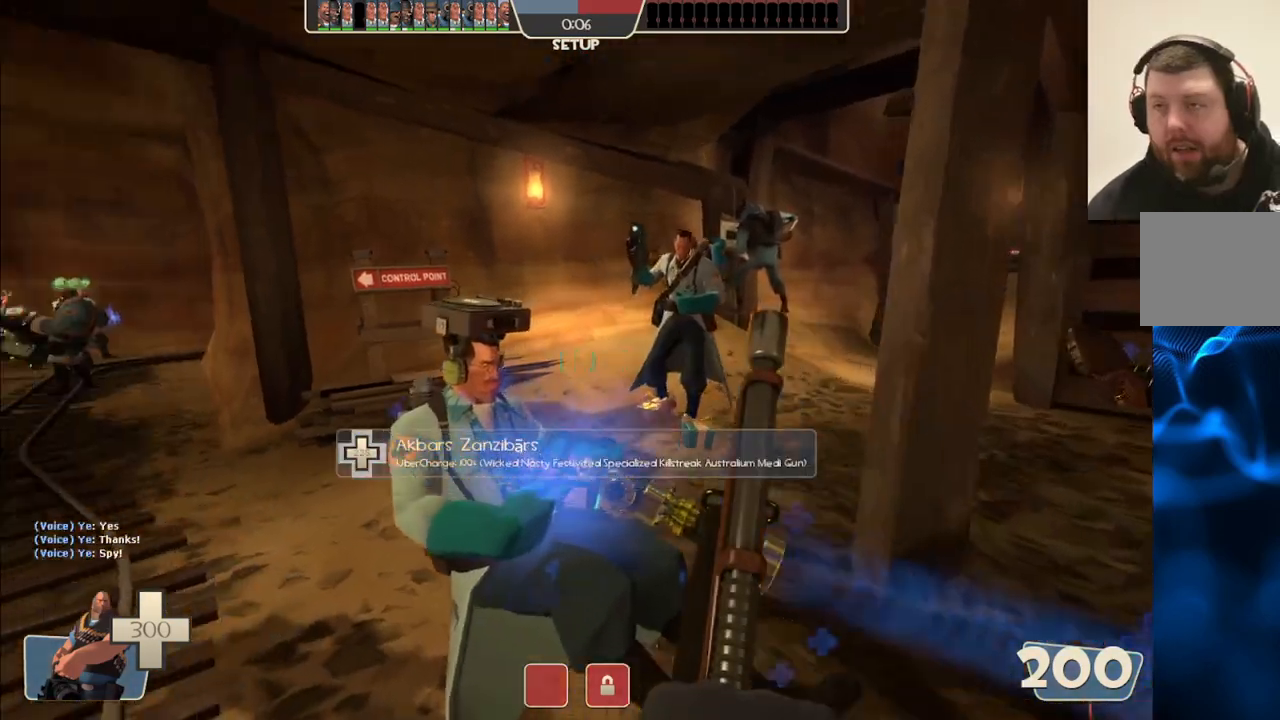
{"buttons": [], "left_stick": "up-left", "right_stick": "center", "events": [[50, "right_stick", "center"], [133, "left_stick", "up-left"], [317, "right_stick", "left"], [450, "right_stick", "center"]]}
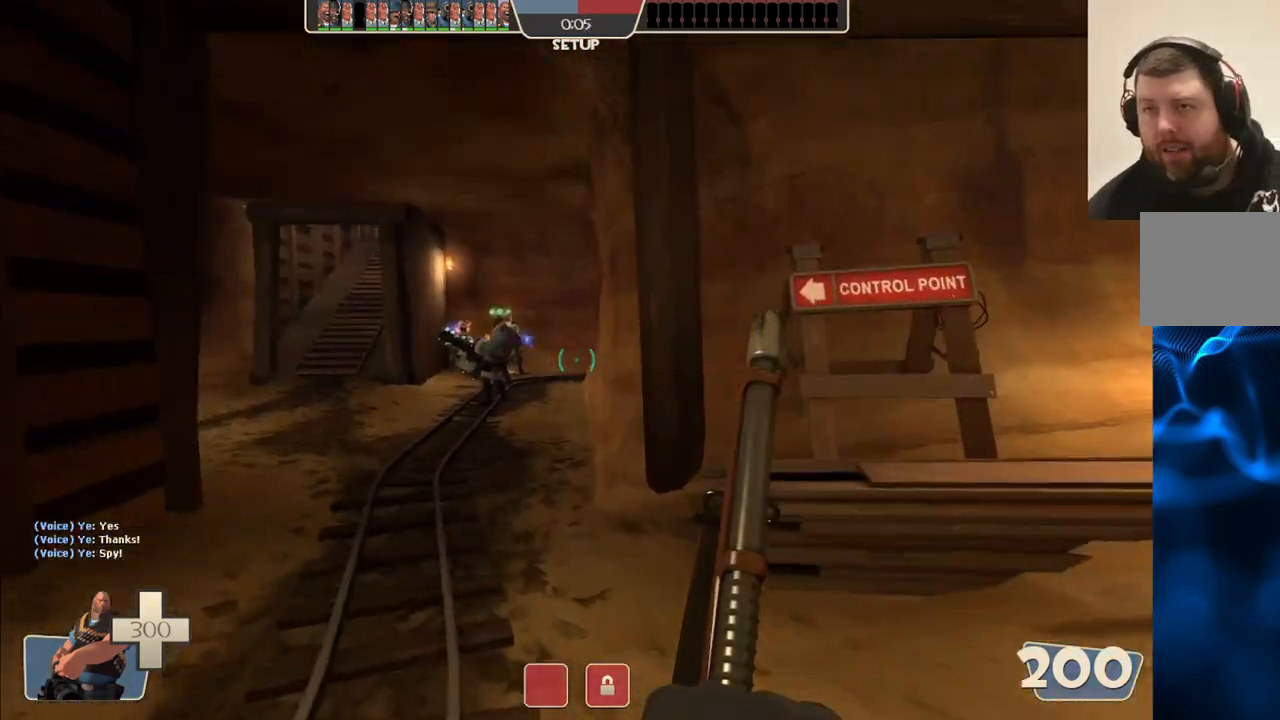
{"buttons": [], "left_stick": "up-left", "right_stick": "center", "events": []}